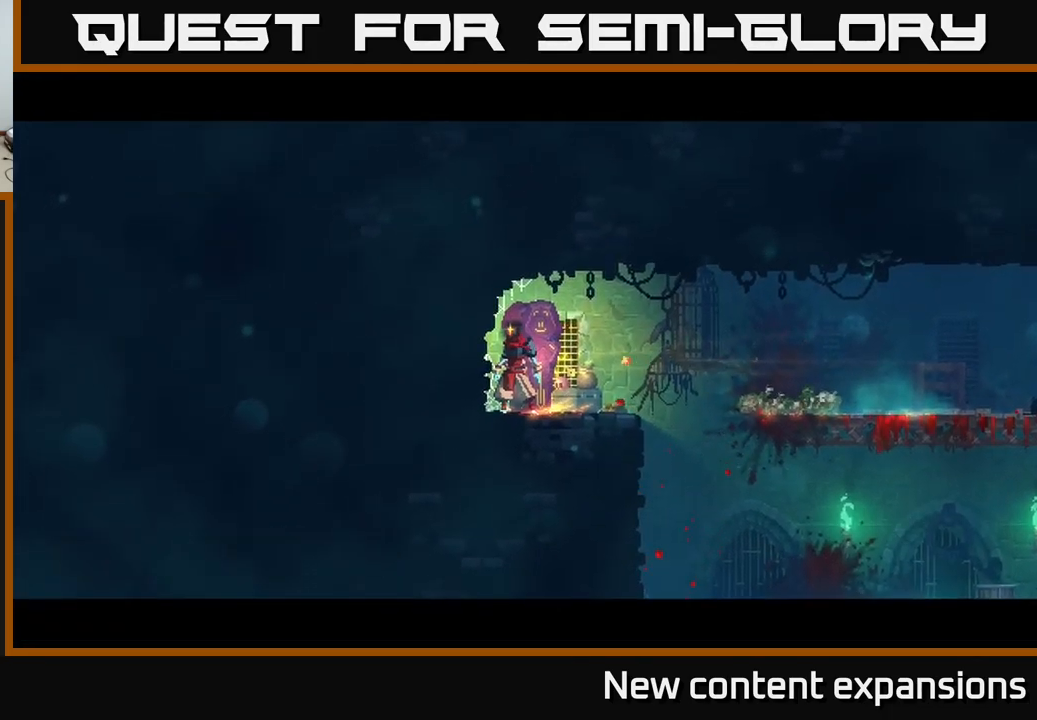
Gameplay with a controller (Xbox layout); each line is a JSON object with the inputs held at the frame after it. "events" lists button and stick changes between this image and that frame as [ms after this image, input, new state], when the widget could be followed in between.
{"buttons": [], "left_stick": "center", "right_stick": "center", "events": []}
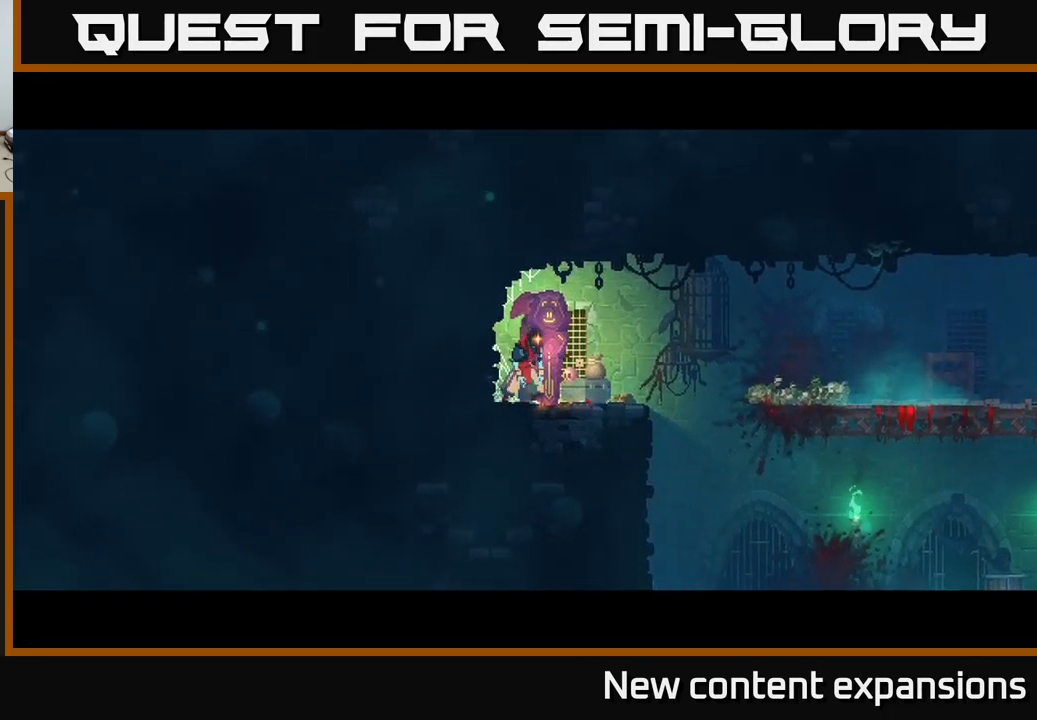
{"buttons": [], "left_stick": "center", "right_stick": "center", "events": []}
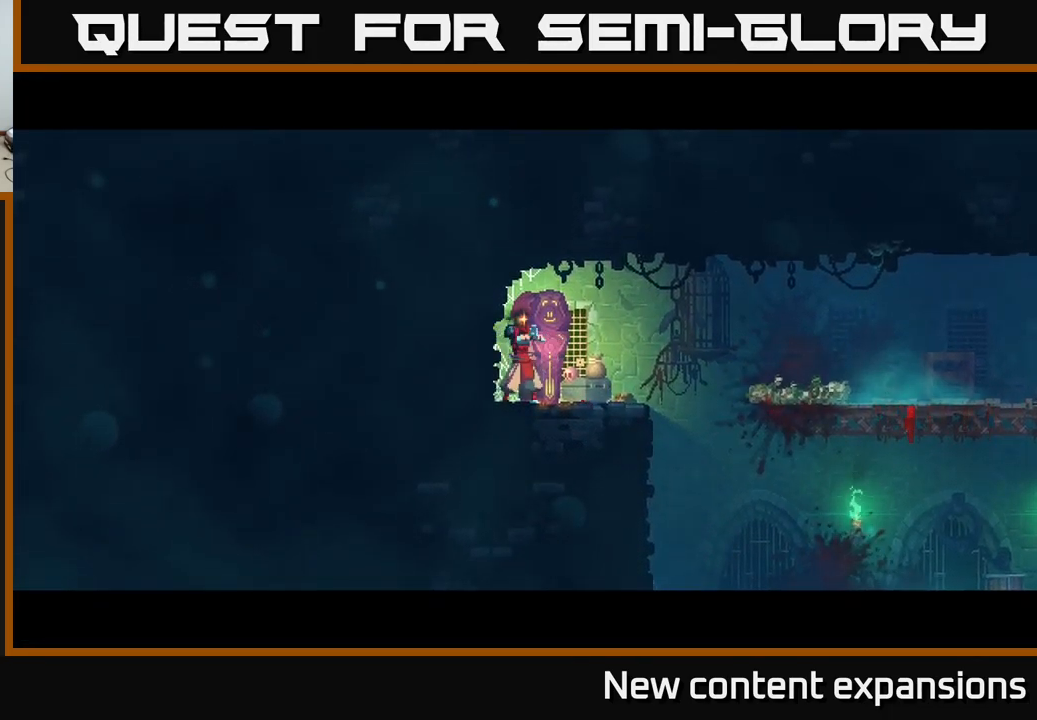
{"buttons": [], "left_stick": "left", "right_stick": "center", "events": [[300, "left_stick", "left"]]}
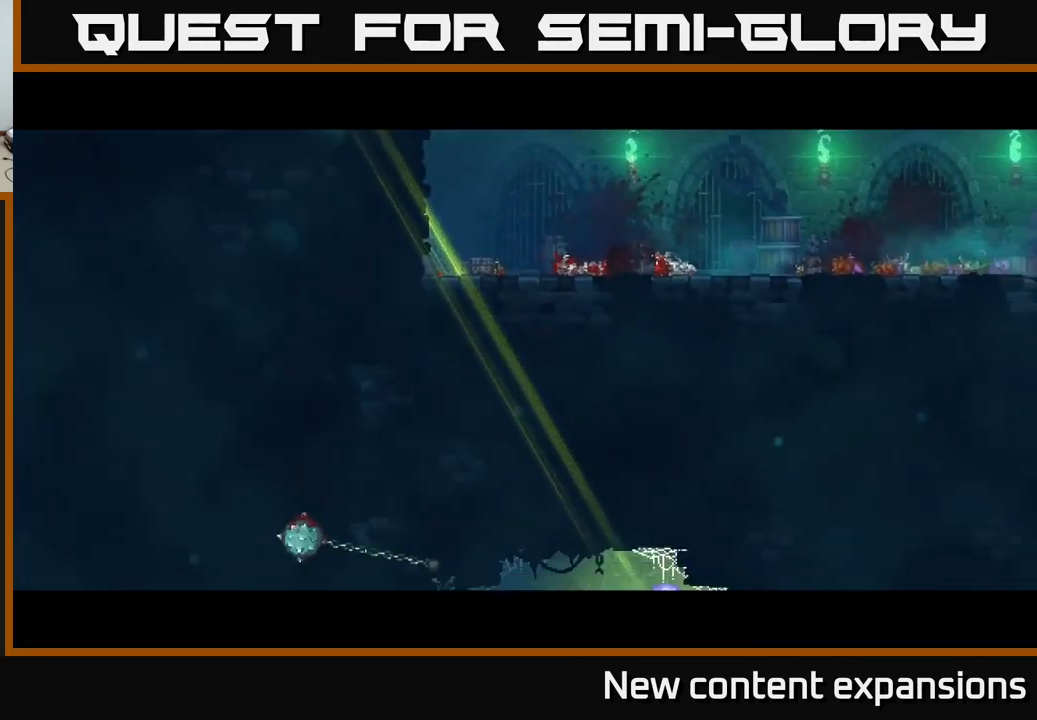
{"buttons": [], "left_stick": "left", "right_stick": "center", "events": [[183, "left_stick", "center"], [233, "left_stick", "right"], [400, "left_stick", "left"]]}
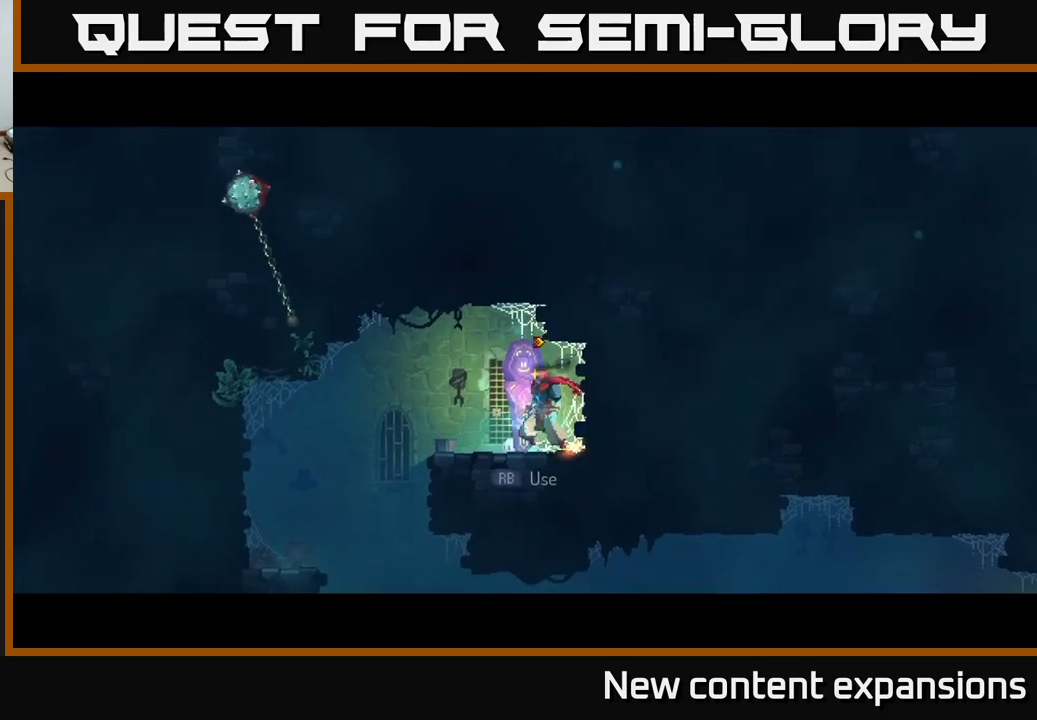
{"buttons": [], "left_stick": "down-right", "right_stick": "center", "events": [[317, "left_stick", "down"], [417, "left_stick", "down-right"]]}
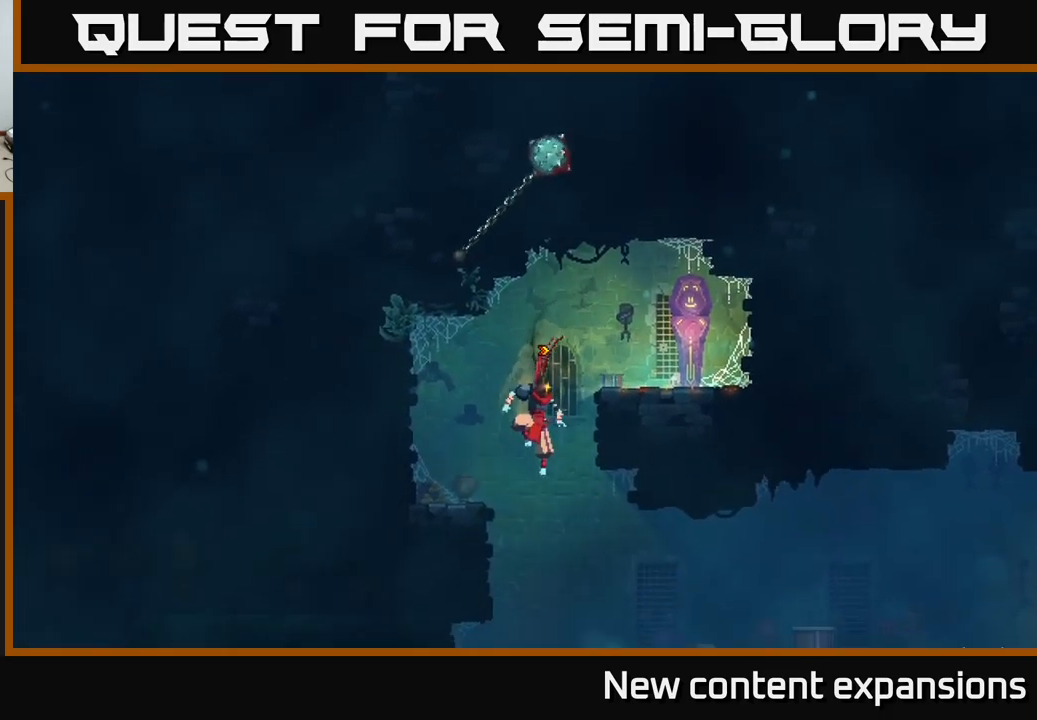
{"buttons": [], "left_stick": "right", "right_stick": "center", "events": [[33, "left_stick", "right"], [317, "B", "down"], [417, "B", "up"]]}
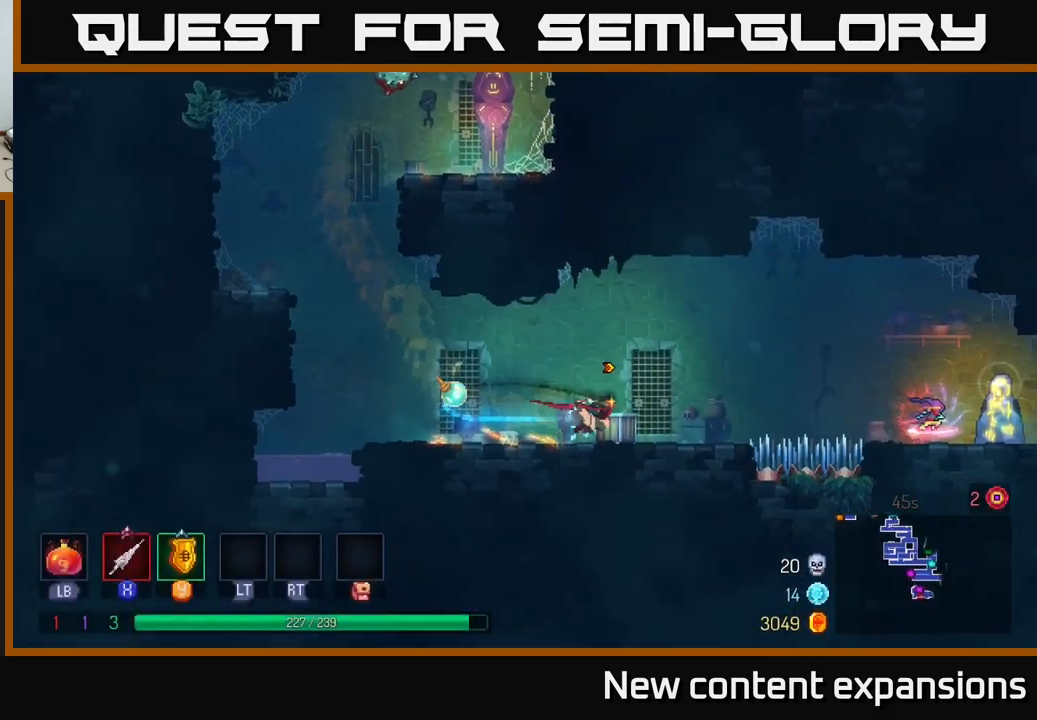
{"buttons": [], "left_stick": "right", "right_stick": "center", "events": [[233, "A", "down"], [333, "A", "up"]]}
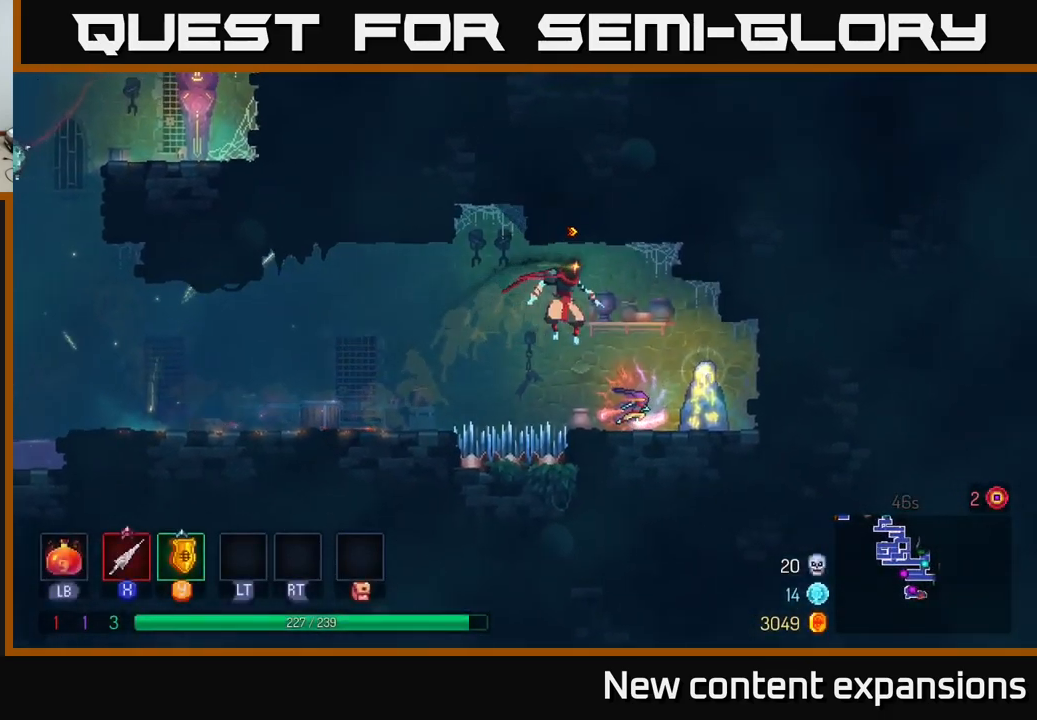
{"buttons": [], "left_stick": "right", "right_stick": "center", "events": [[150, "left_stick", "center"], [267, "R1", "down"], [333, "R1", "up"], [367, "left_stick", "right"]]}
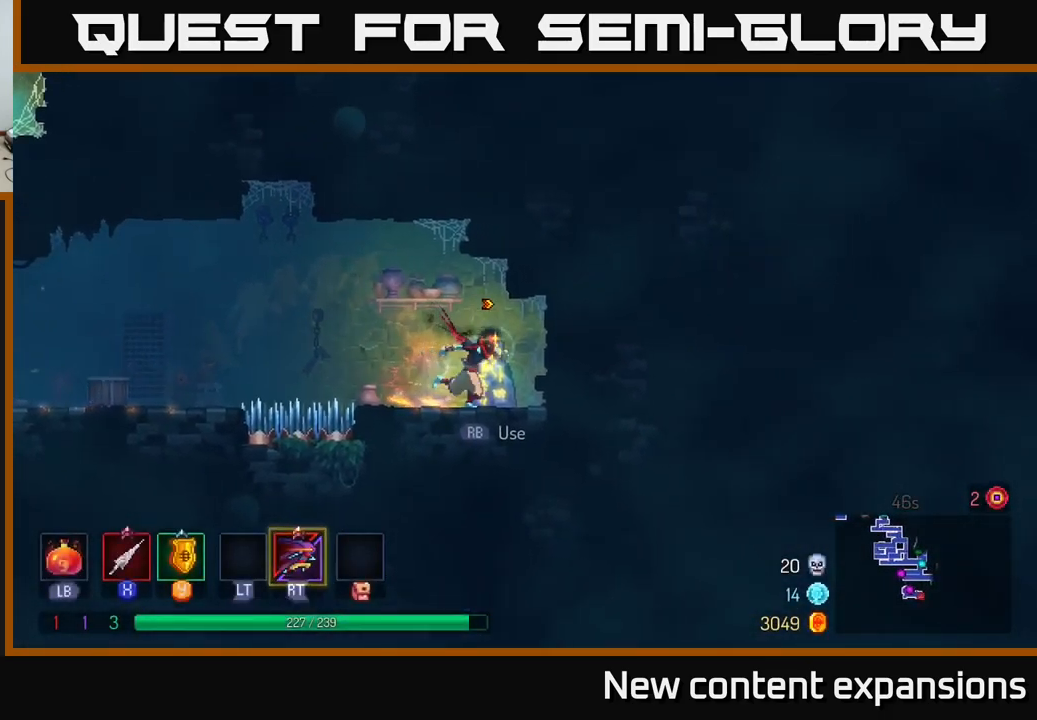
{"buttons": [], "left_stick": "center", "right_stick": "center", "events": [[50, "left_stick", "center"], [117, "B", "down"], [200, "B", "up"], [400, "R1", "down"], [483, "R1", "up"]]}
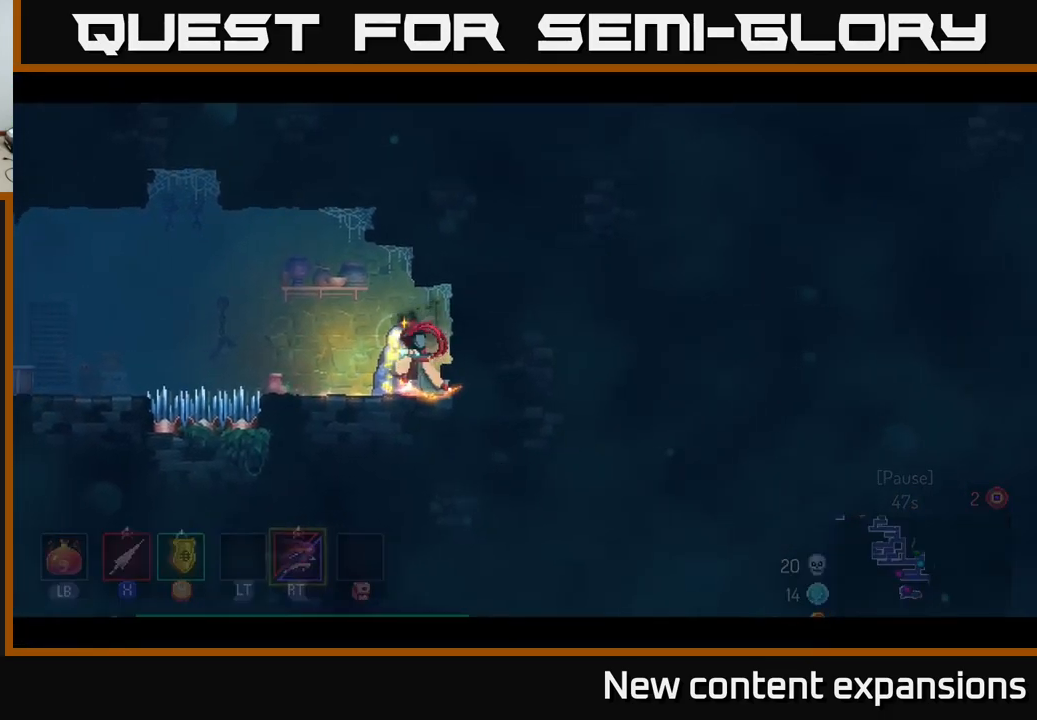
{"buttons": [], "left_stick": "center", "right_stick": "center", "events": []}
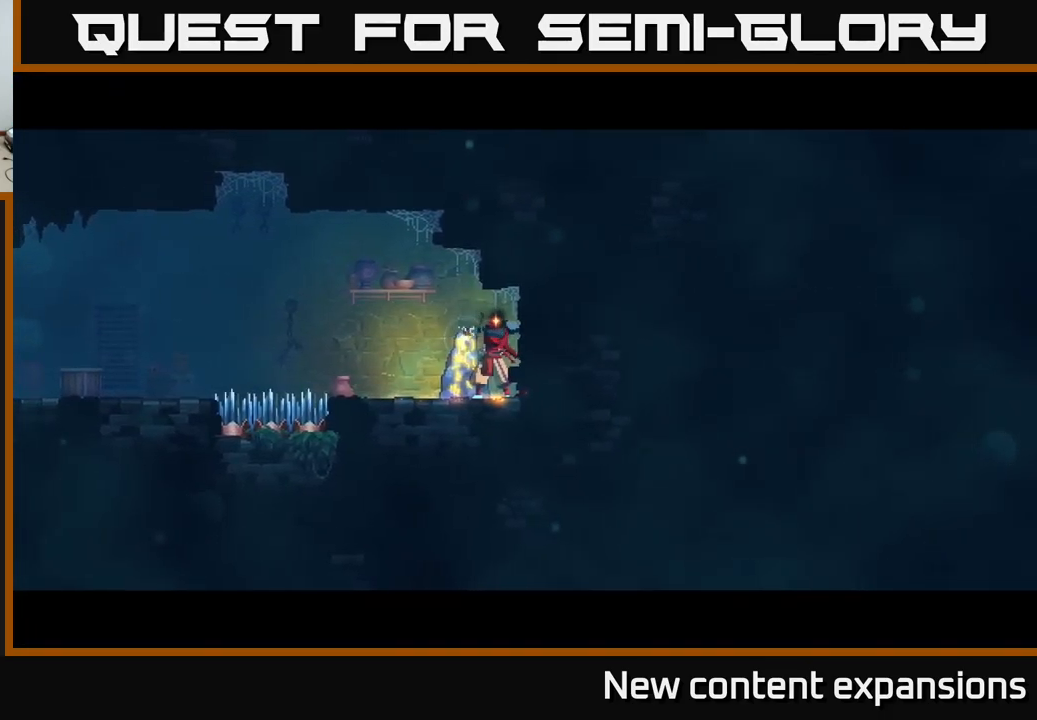
{"buttons": [], "left_stick": "right", "right_stick": "center", "events": [[50, "left_stick", "right"]]}
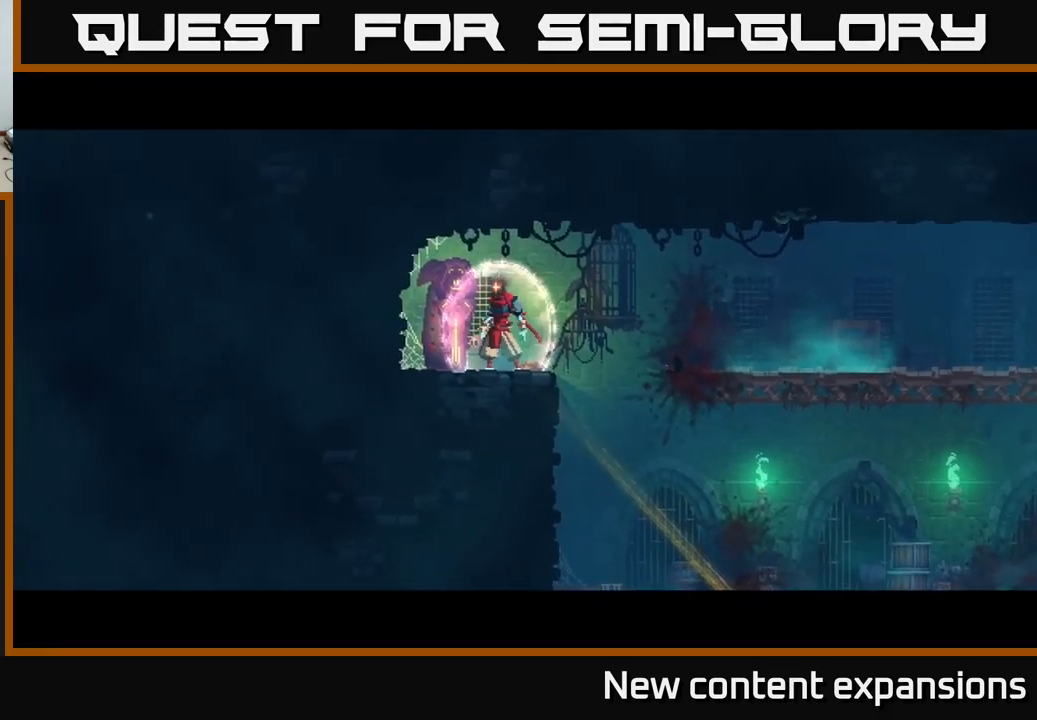
{"buttons": ["A"], "left_stick": "right", "right_stick": "center", "events": [[483, "A", "down"]]}
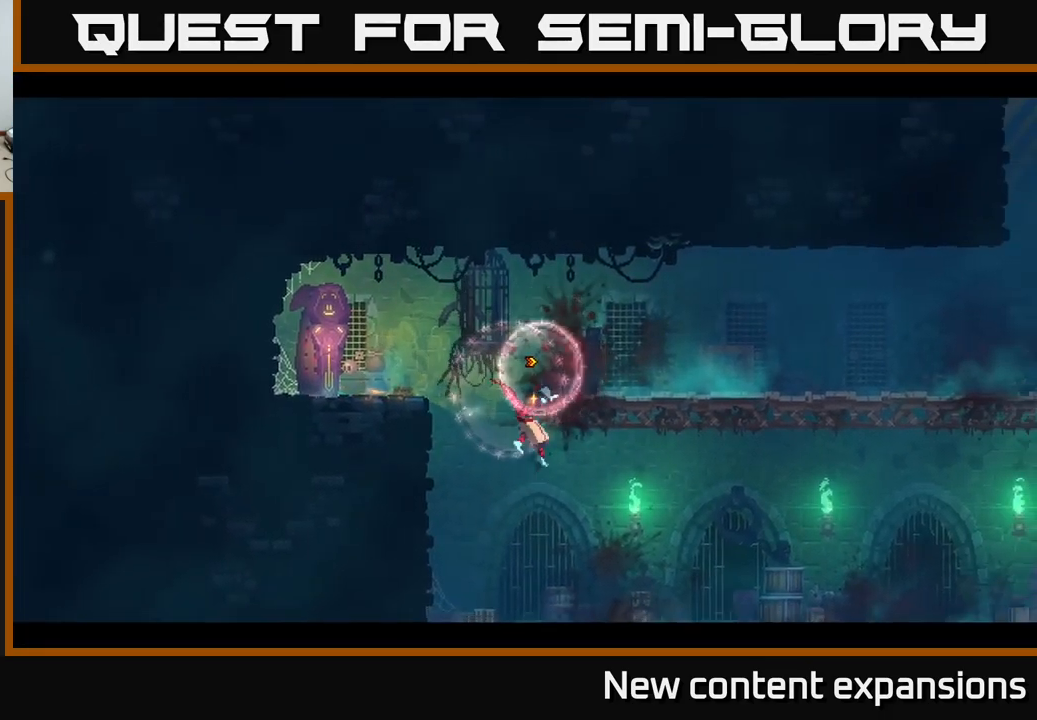
{"buttons": ["SELECT"], "left_stick": "center", "right_stick": "center", "events": [[83, "A", "up"], [417, "SELECT", "down"], [467, "left_stick", "center"]]}
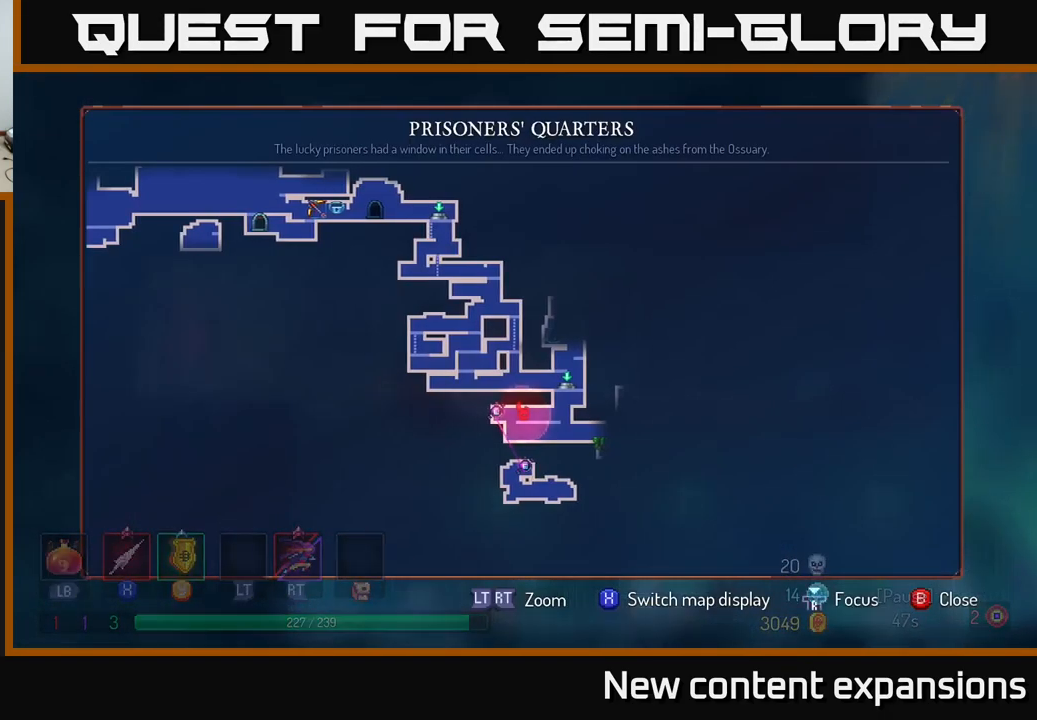
{"buttons": [], "left_stick": "center", "right_stick": "center", "events": [[67, "SELECT", "up"]]}
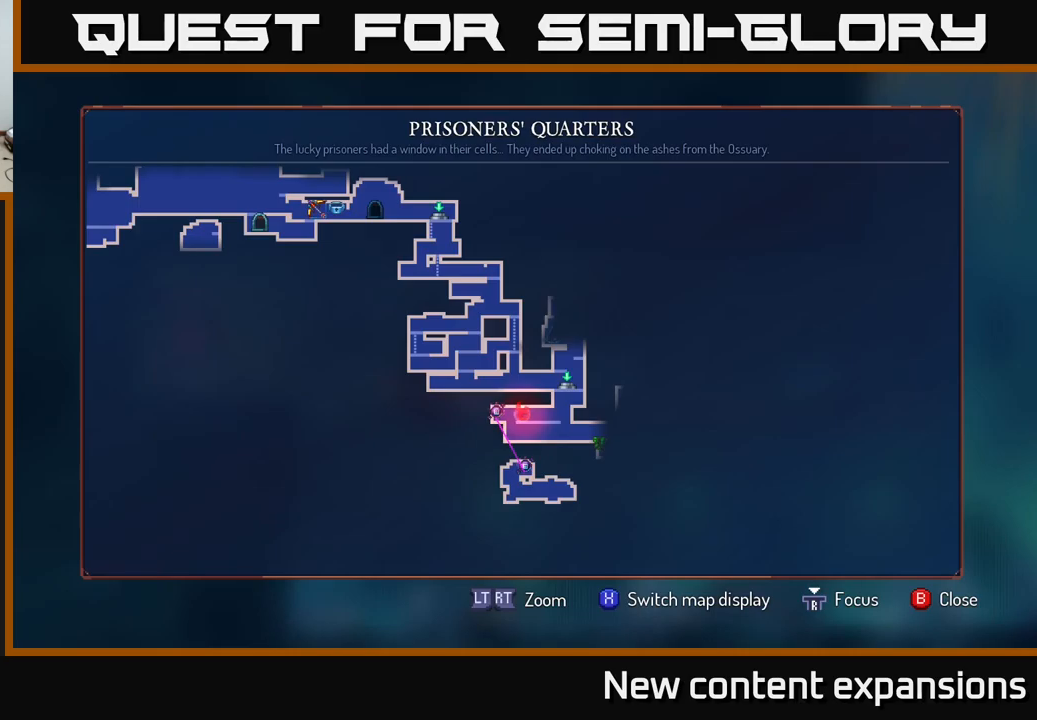
{"buttons": [], "left_stick": "center", "right_stick": "center", "events": []}
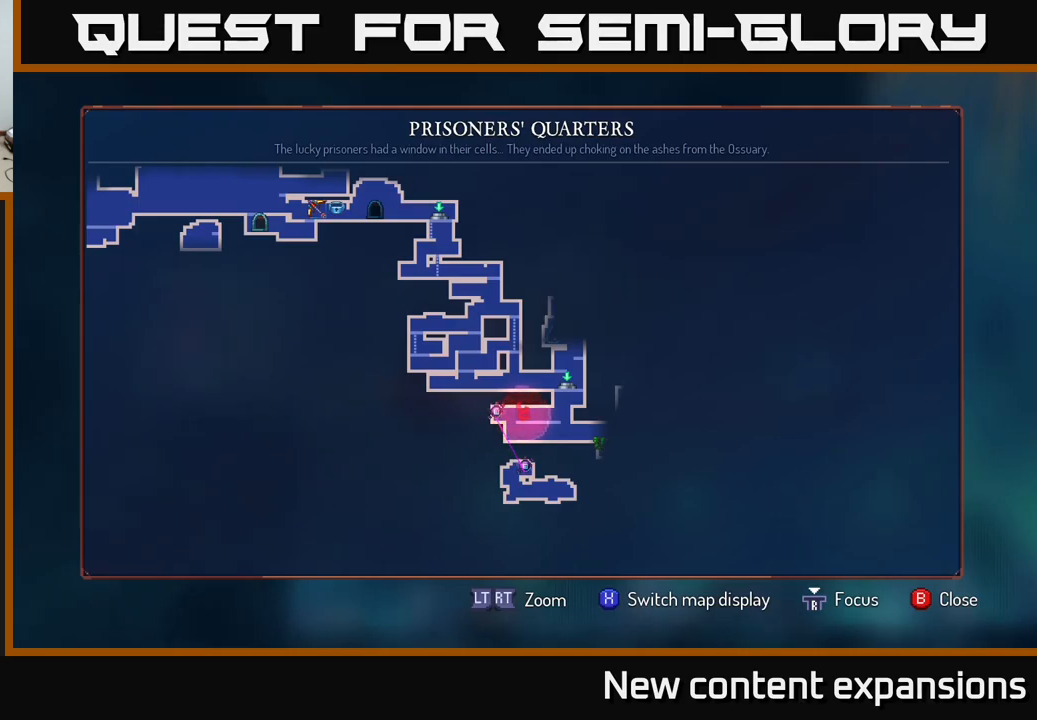
{"buttons": ["B"], "left_stick": "right", "right_stick": "center", "events": [[250, "SELECT", "down"], [284, "SELECT", "up"], [450, "left_stick", "right"], [484, "B", "down"]]}
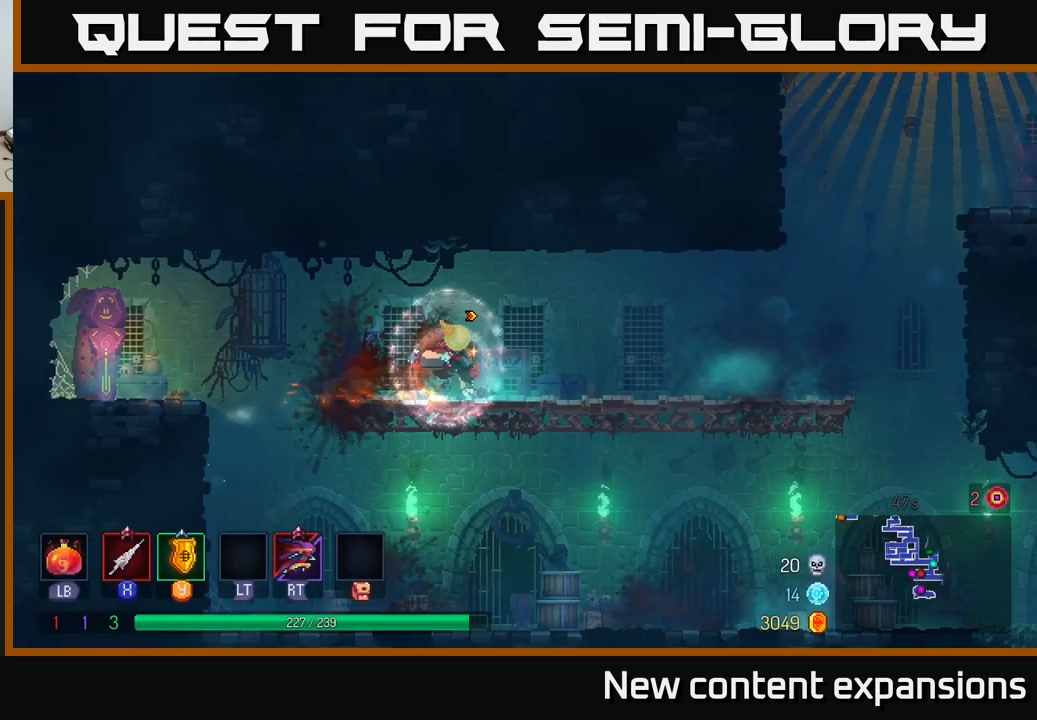
{"buttons": [], "left_stick": "right", "right_stick": "center", "events": [[117, "B", "up"]]}
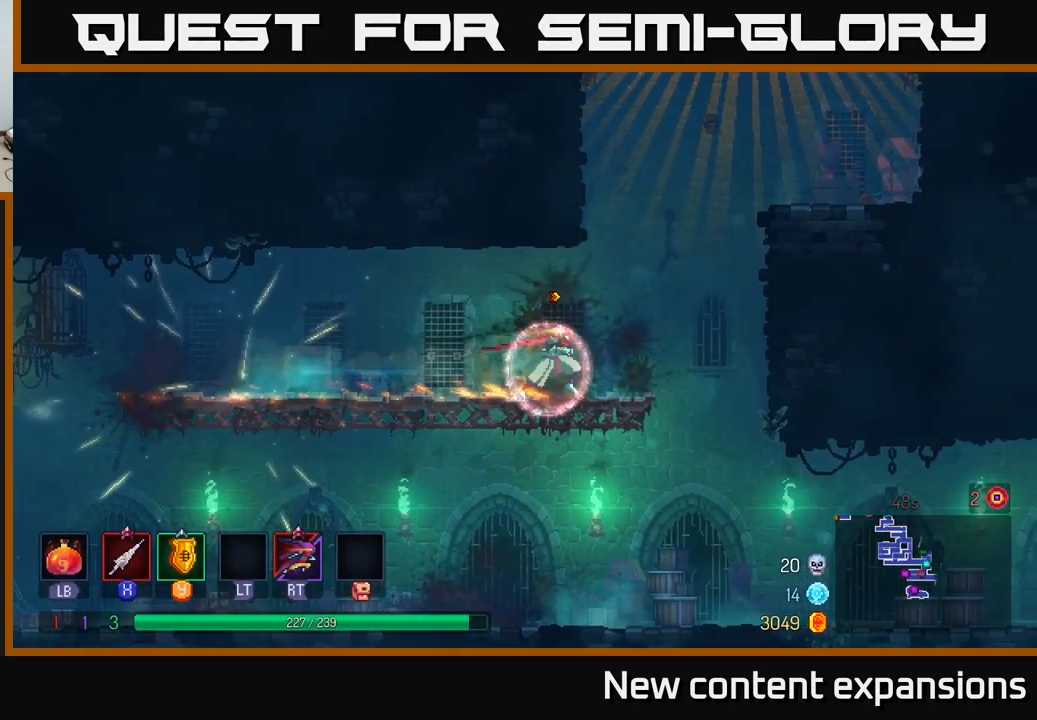
{"buttons": [], "left_stick": "right", "right_stick": "center", "events": [[317, "left_stick", "left"], [384, "left_stick", "center"], [434, "left_stick", "right"]]}
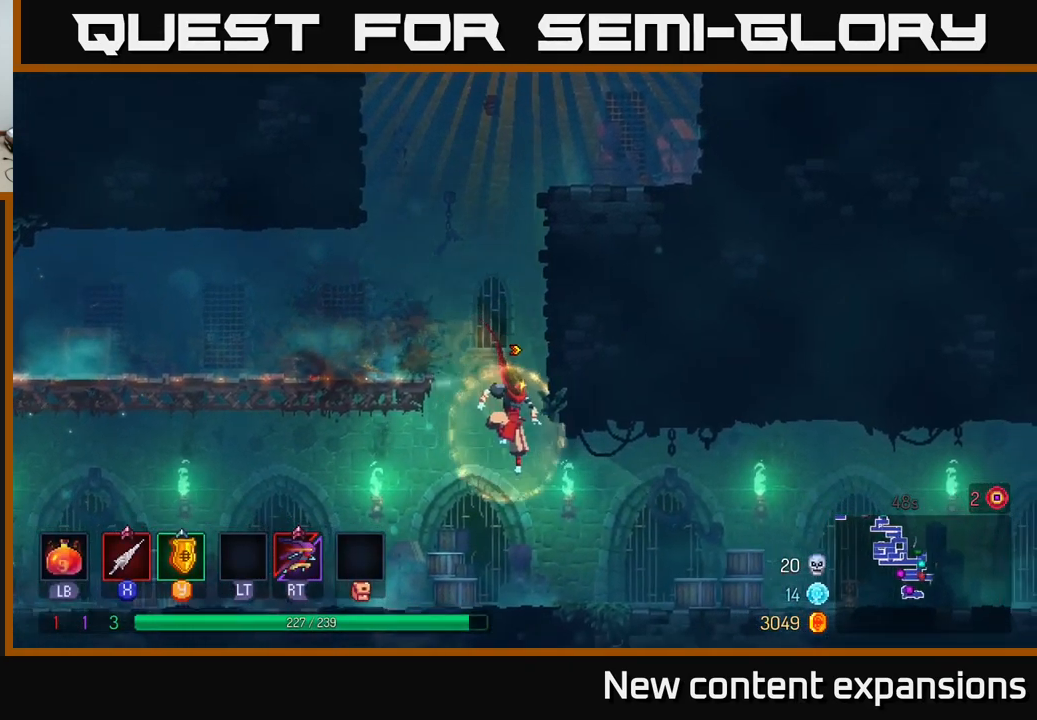
{"buttons": [], "left_stick": "right", "right_stick": "center", "events": [[234, "B", "down"], [317, "B", "up"]]}
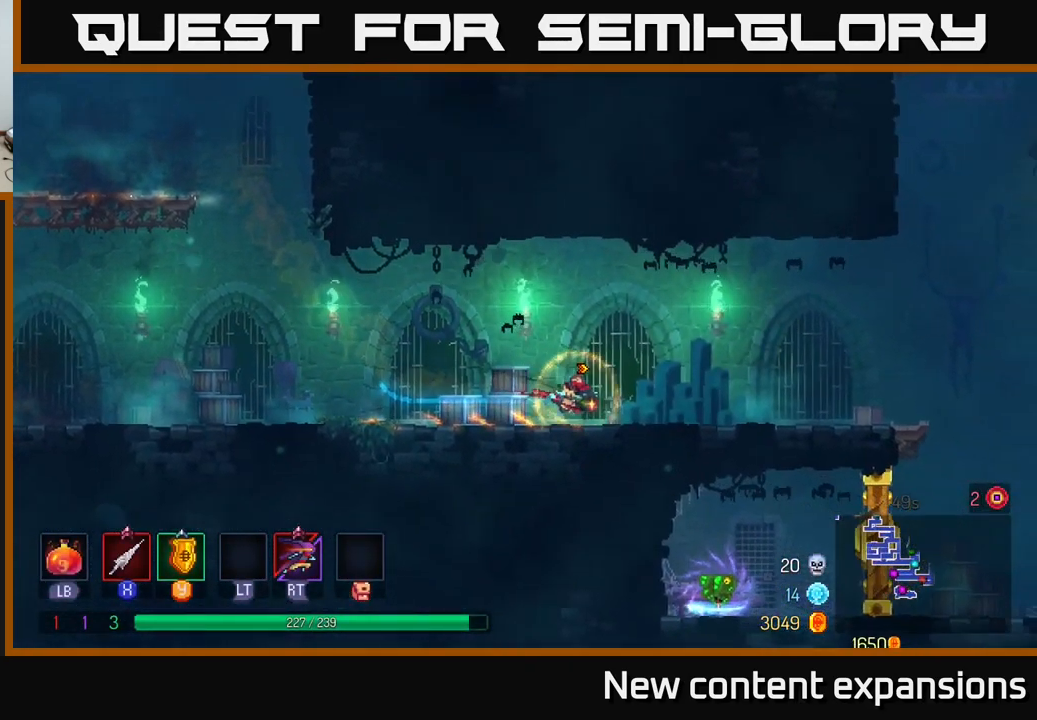
{"buttons": [], "left_stick": "right", "right_stick": "center", "events": []}
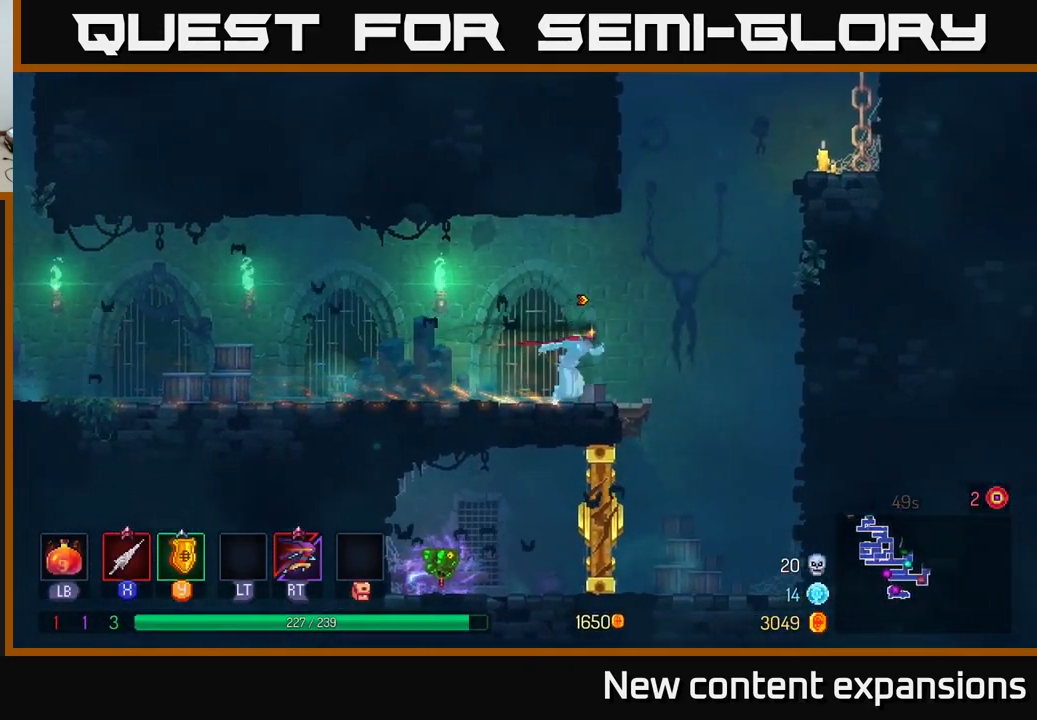
{"buttons": [], "left_stick": "right", "right_stick": "center", "events": [[100, "A", "down"], [284, "A", "up"], [317, "A", "down"], [484, "A", "up"]]}
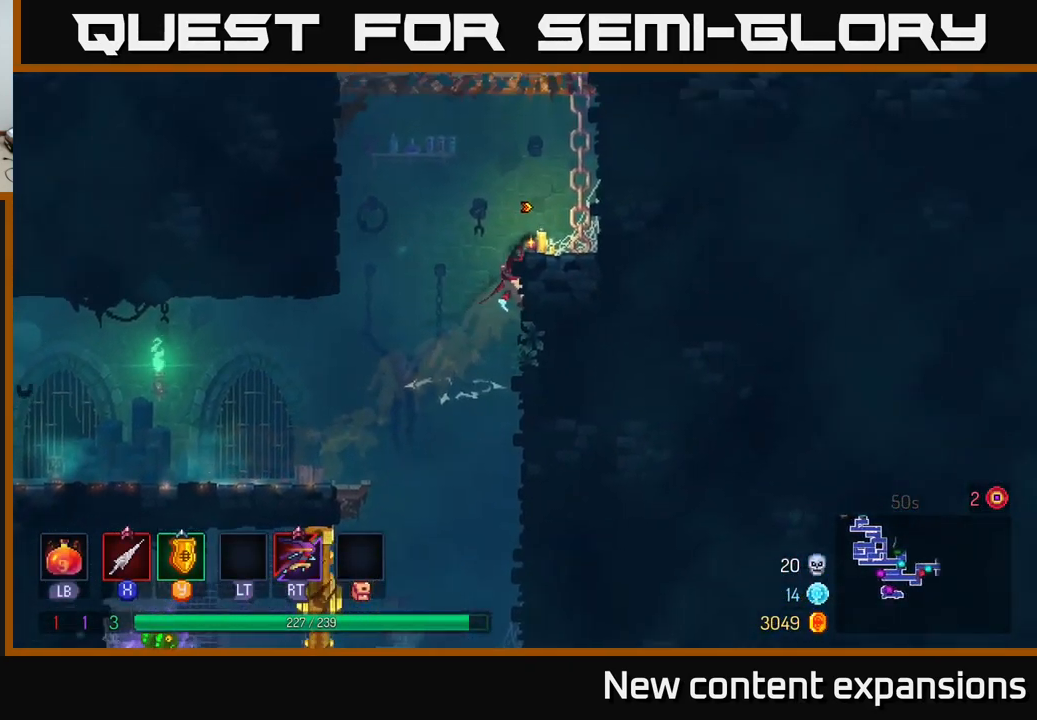
{"buttons": [], "left_stick": "right", "right_stick": "center", "events": [[167, "A", "down"], [334, "A", "up"]]}
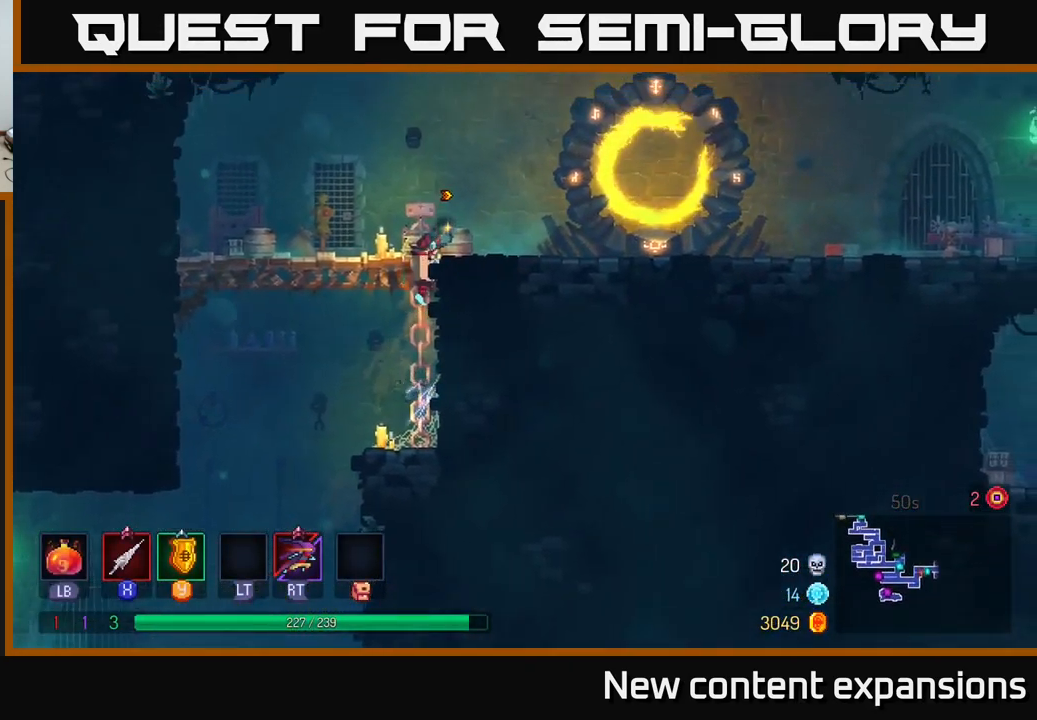
{"buttons": [], "left_stick": "right", "right_stick": "center", "events": [[117, "A", "down"], [284, "A", "up"]]}
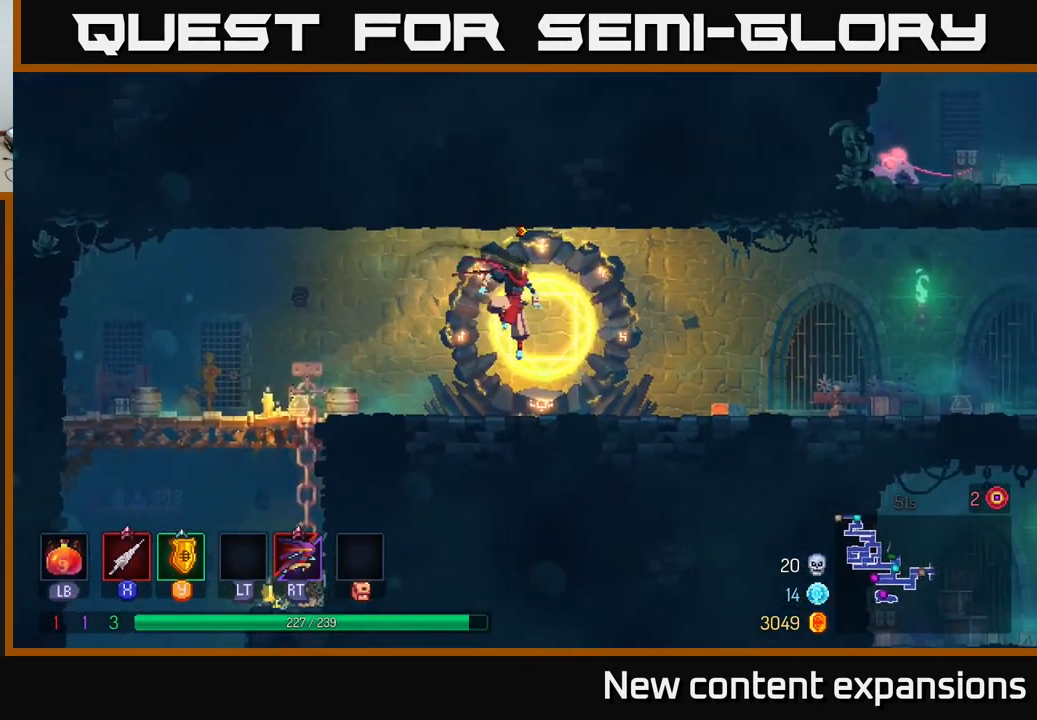
{"buttons": [], "left_stick": "right", "right_stick": "center", "events": [[234, "B", "down"], [467, "B", "up"]]}
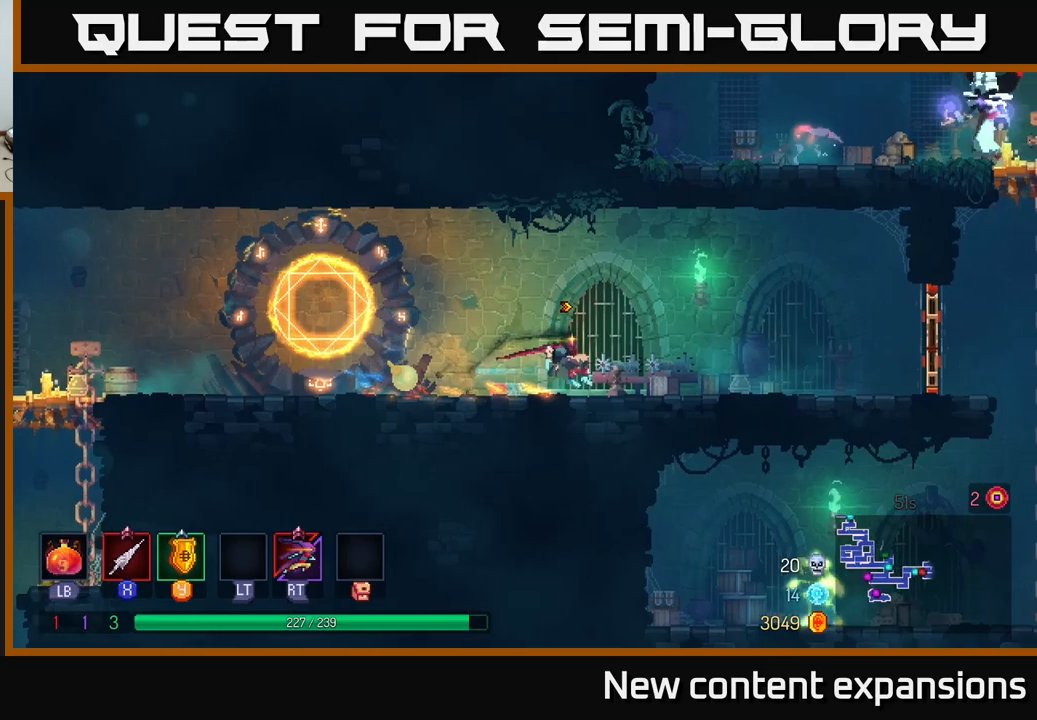
{"buttons": ["B"], "left_stick": "right", "right_stick": "center", "events": [[466, "B", "down"]]}
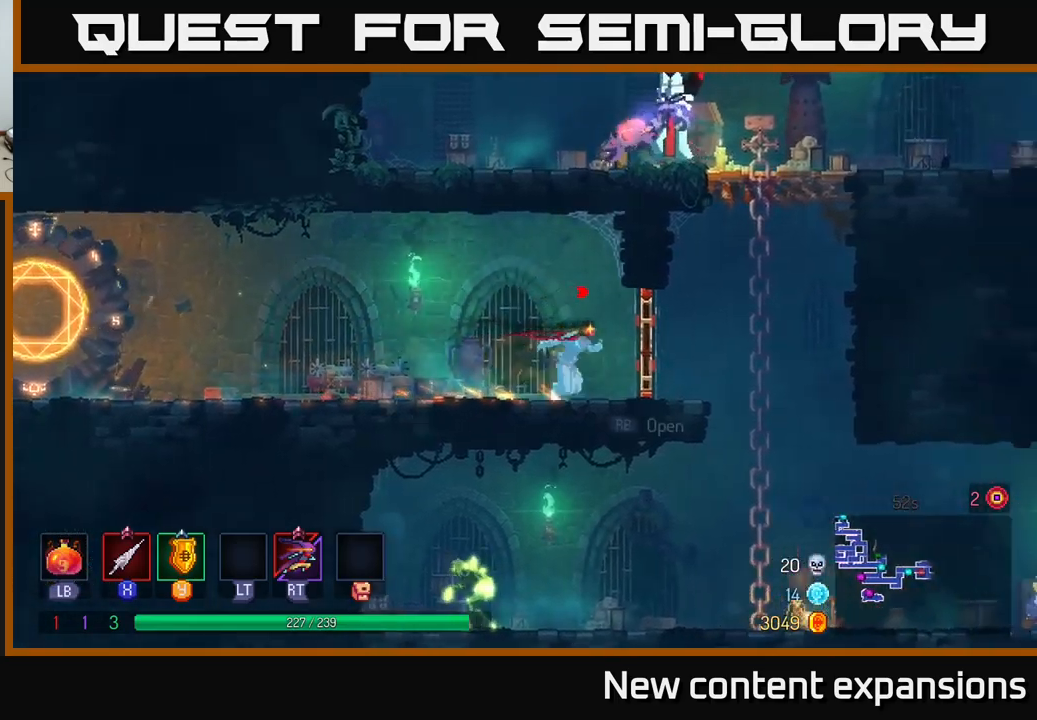
{"buttons": ["B"], "left_stick": "right", "right_stick": "center", "events": [[66, "B", "up"], [250, "A", "down"], [366, "A", "up"], [416, "B", "down"]]}
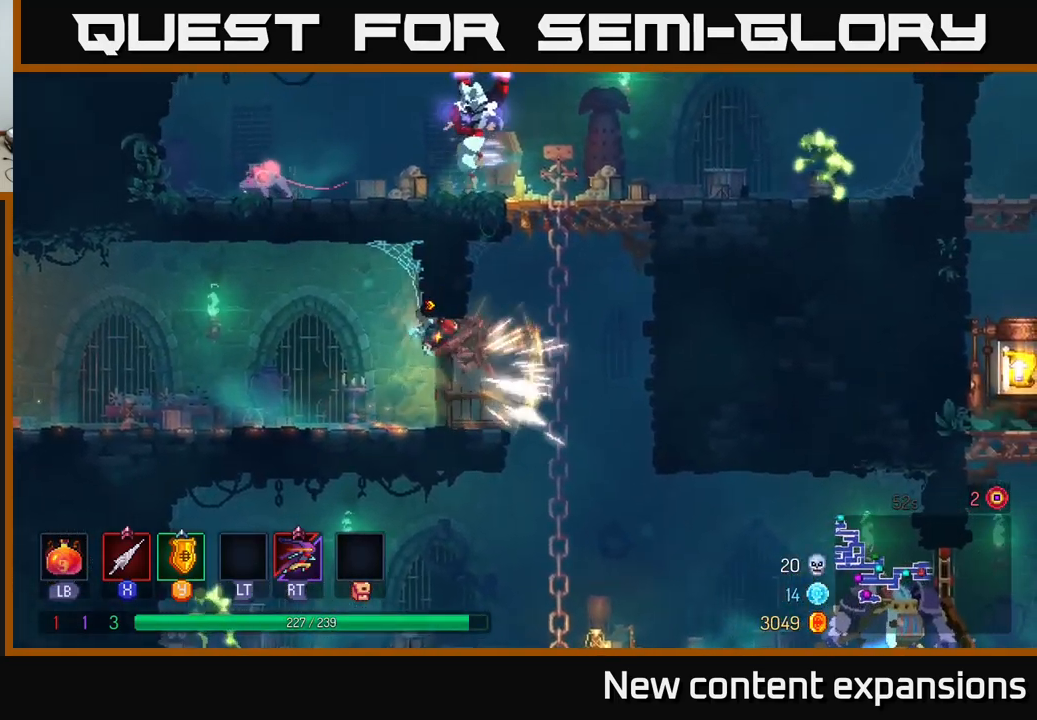
{"buttons": ["A"], "left_stick": "right", "right_stick": "center", "events": [[50, "B", "up"], [200, "A", "down"], [316, "A", "up"], [416, "A", "down"]]}
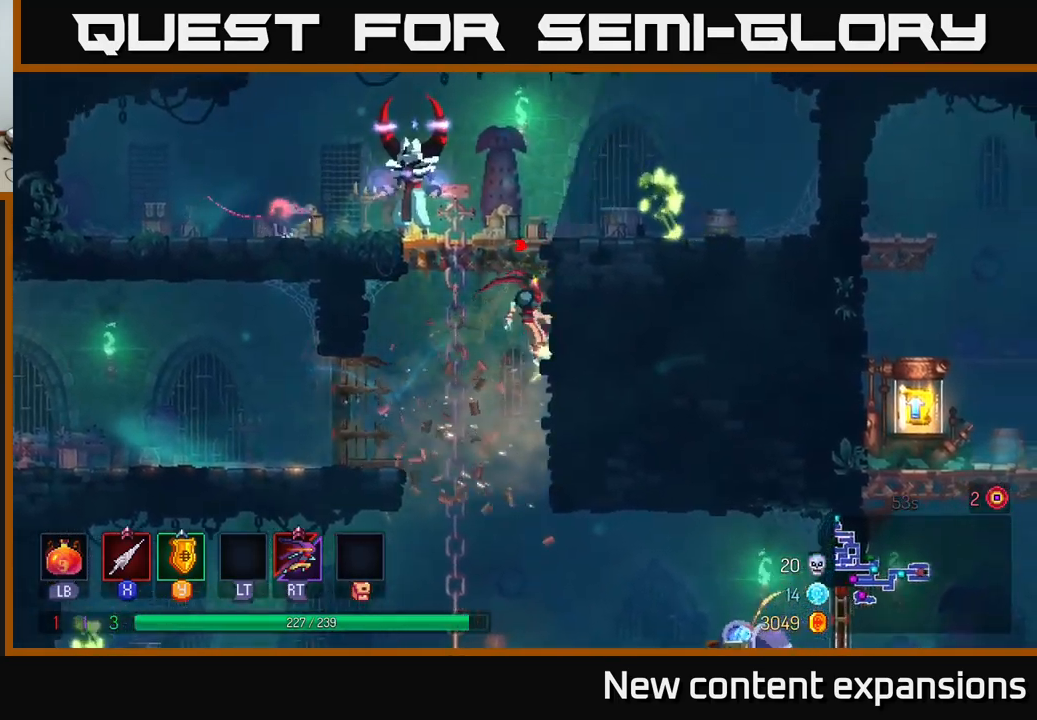
{"buttons": [], "left_stick": "left", "right_stick": "center", "events": [[83, "A", "up"], [133, "left_stick", "up"], [166, "A", "down"], [200, "left_stick", "left"], [250, "X", "down"], [316, "A", "up"], [383, "X", "up"]]}
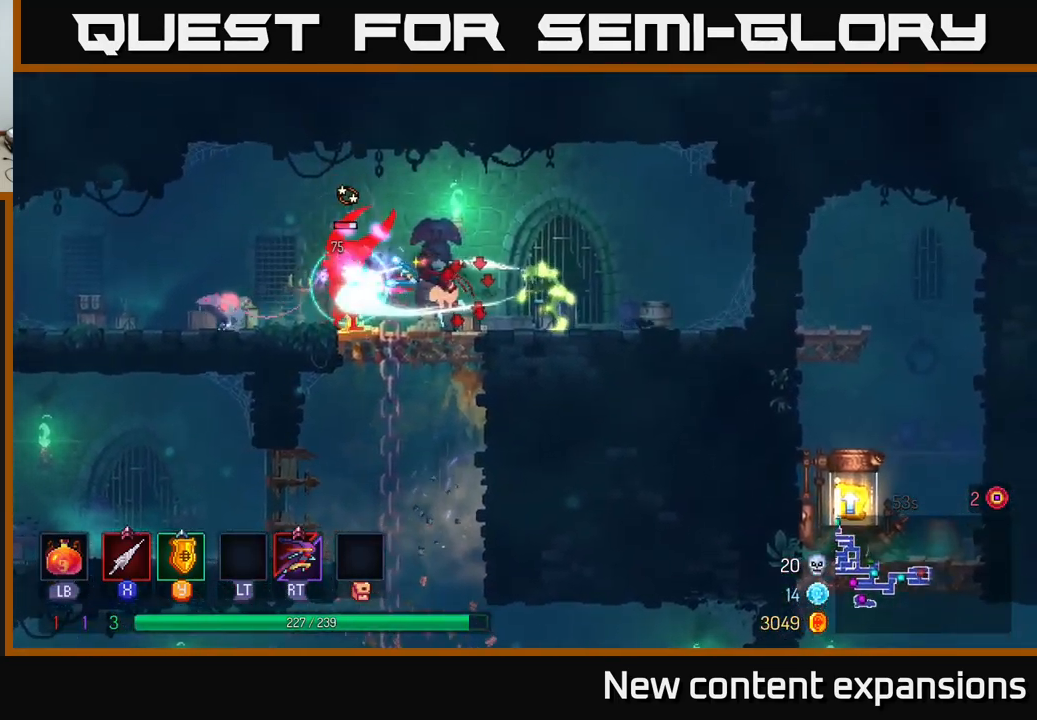
{"buttons": ["X"], "left_stick": "left", "right_stick": "center", "events": [[66, "X", "down"], [166, "X", "up"], [250, "X", "down"], [383, "X", "up"], [483, "X", "down"]]}
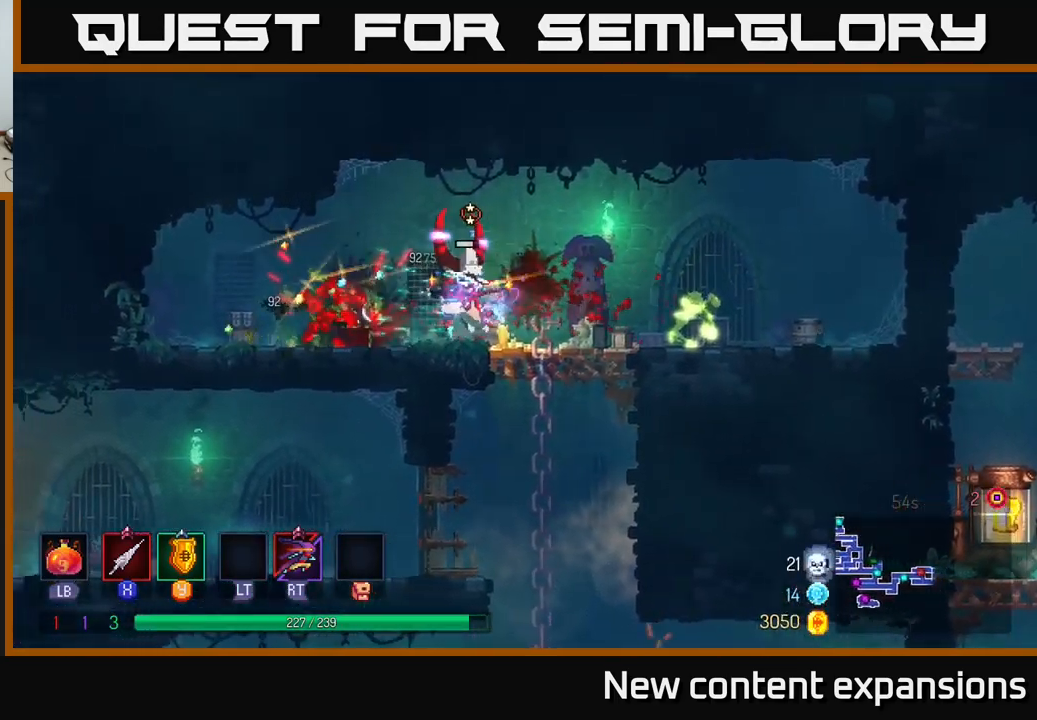
{"buttons": ["X"], "left_stick": "right", "right_stick": "center", "events": [[83, "X", "up"], [216, "X", "down"], [266, "left_stick", "center"], [283, "X", "up"], [333, "left_stick", "right"], [466, "X", "down"]]}